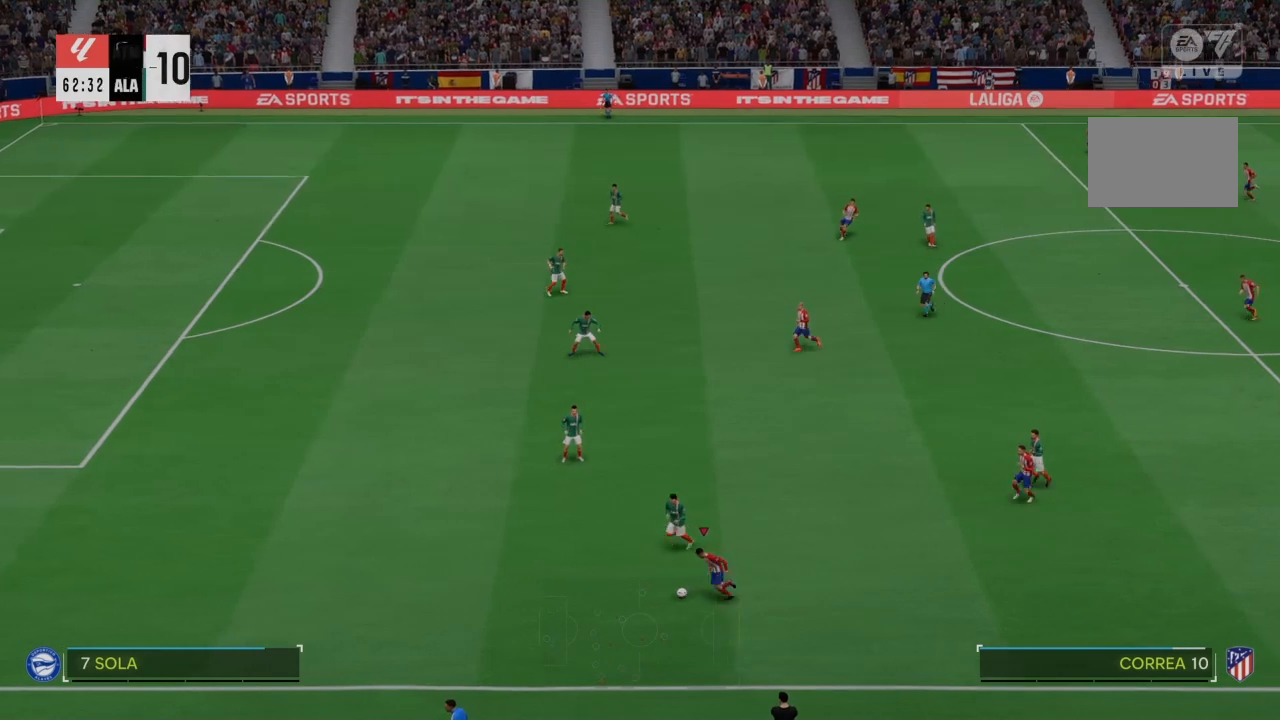
Gameplay with a controller (PlayStation layout); each line is a JSON object with the inputs held at the frame after it. "events" lists button and stick changes between this image and that frame as [ms after this image, input, new state], when the widget could be followed in between. Not read: L3.
{"buttons": ["R2"], "left_stick": "left", "right_stick": "center", "events": []}
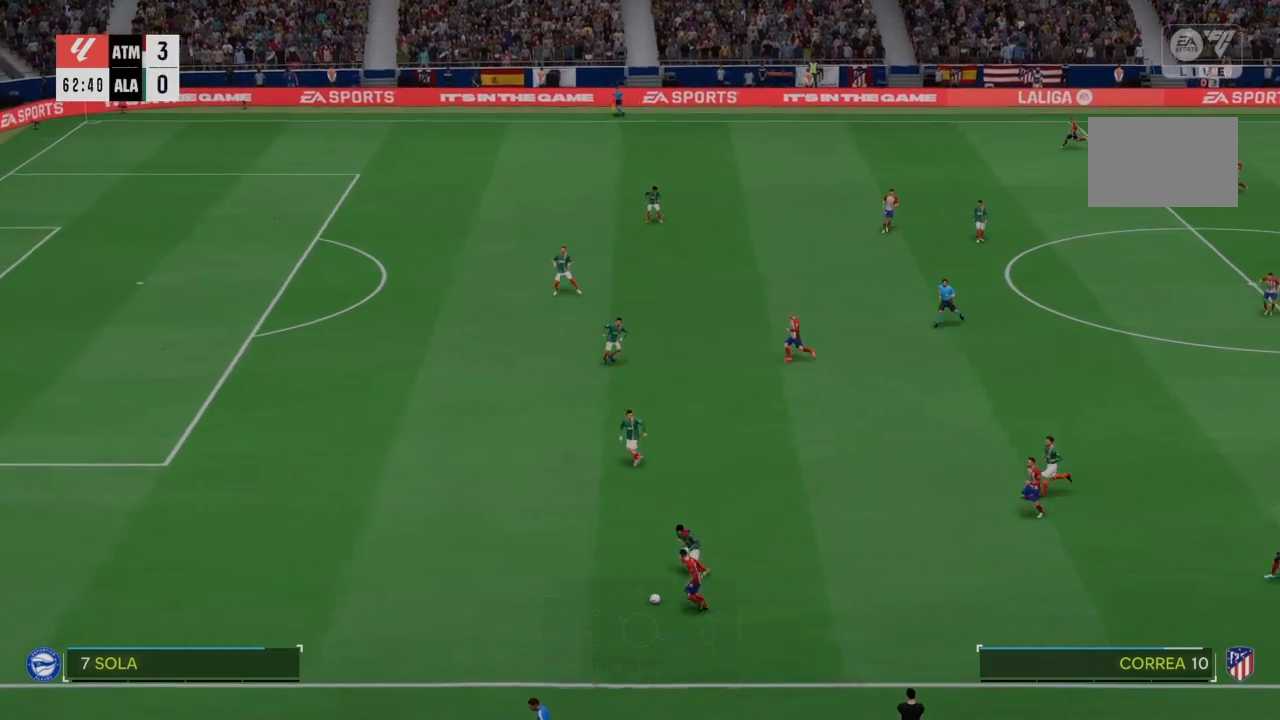
{"buttons": ["R2"], "left_stick": "left", "right_stick": "center", "events": []}
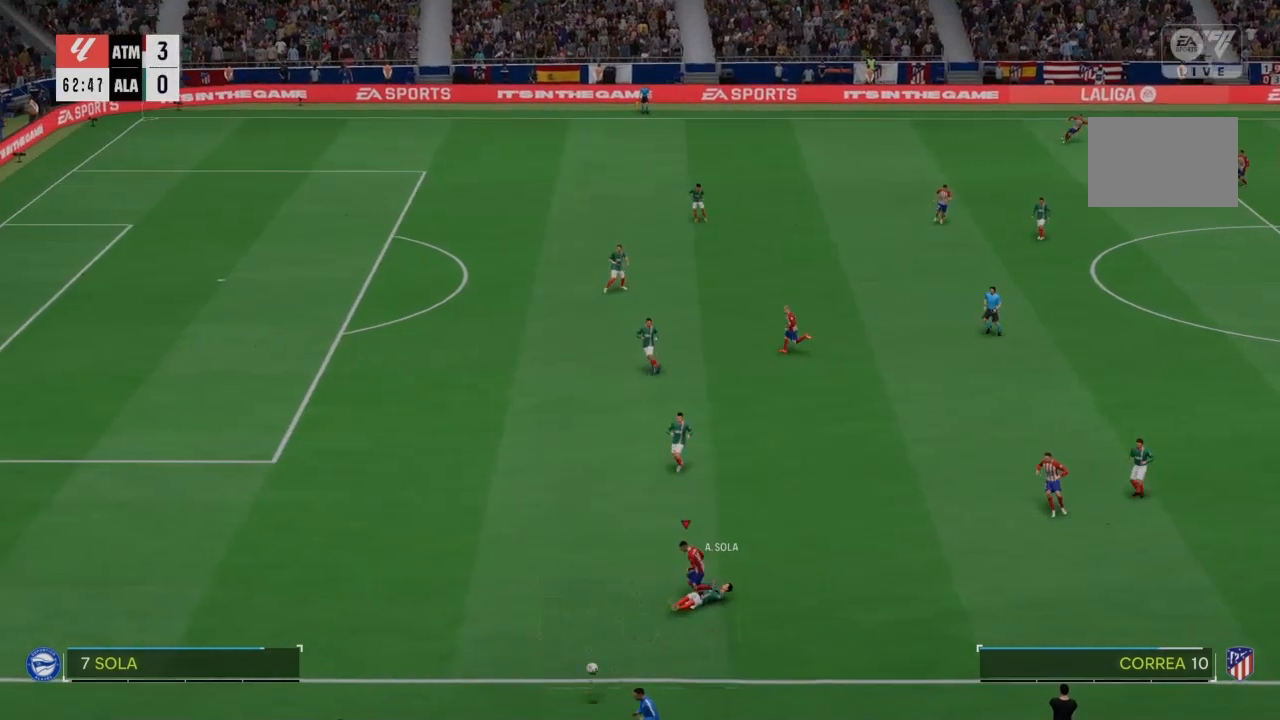
{"buttons": [], "left_stick": "center", "right_stick": "center", "events": [[500, "R2", "up"], [500, "left_stick", "center"]]}
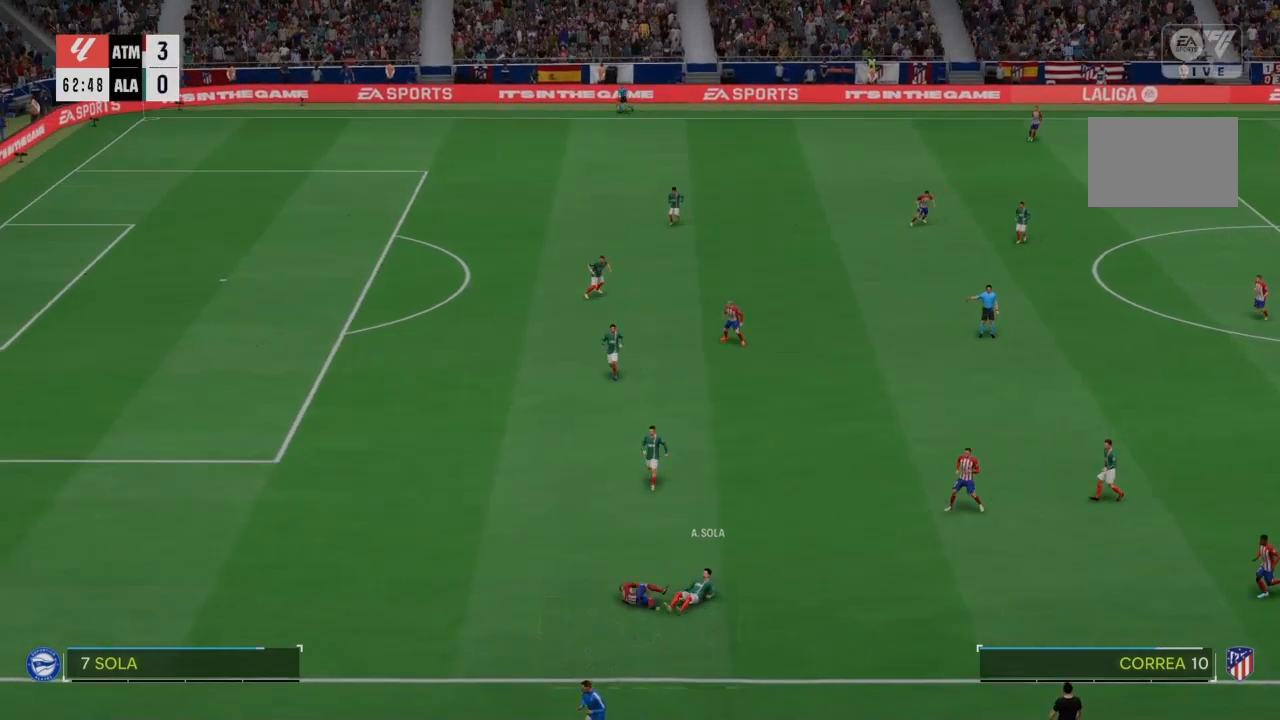
{"buttons": [], "left_stick": "center", "right_stick": "center", "events": []}
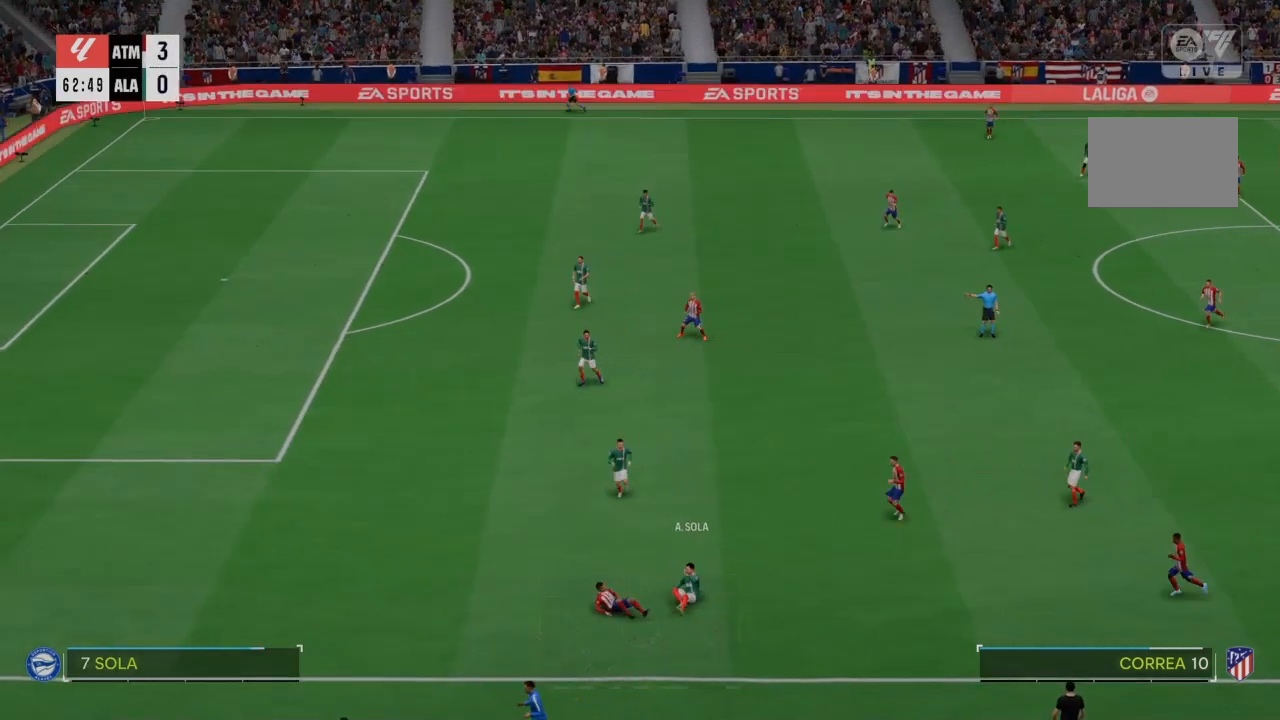
{"buttons": [], "left_stick": "center", "right_stick": "center", "events": [[200, "CROSS", "down"], [467, "CROSS", "up"]]}
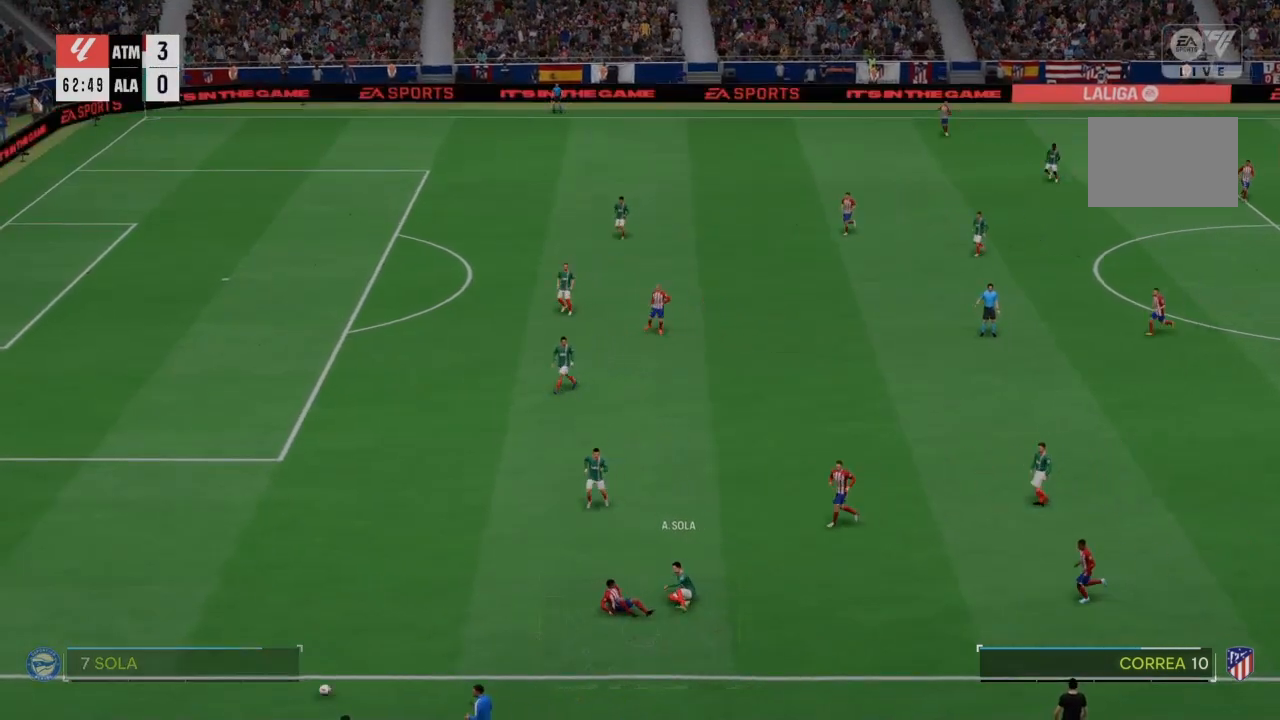
{"buttons": [], "left_stick": "center", "right_stick": "center", "events": [[234, "CROSS", "down"], [501, "CROSS", "up"]]}
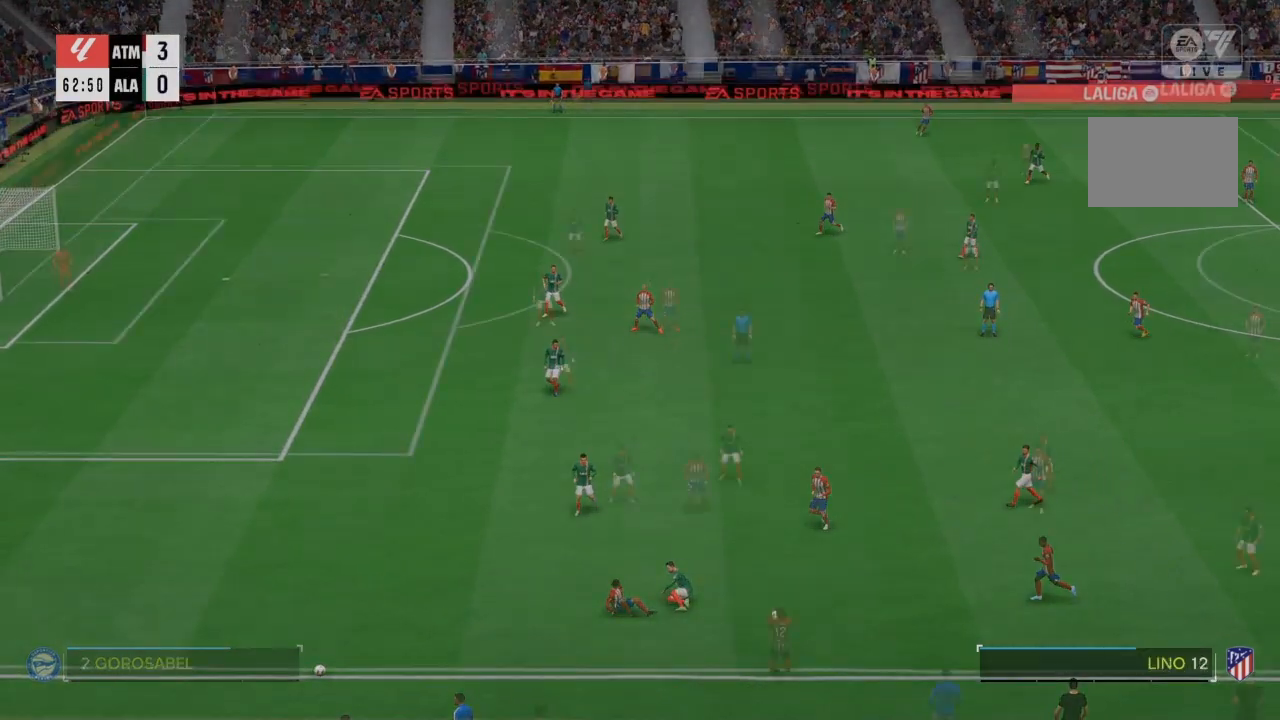
{"buttons": [], "left_stick": "center", "right_stick": "center", "events": []}
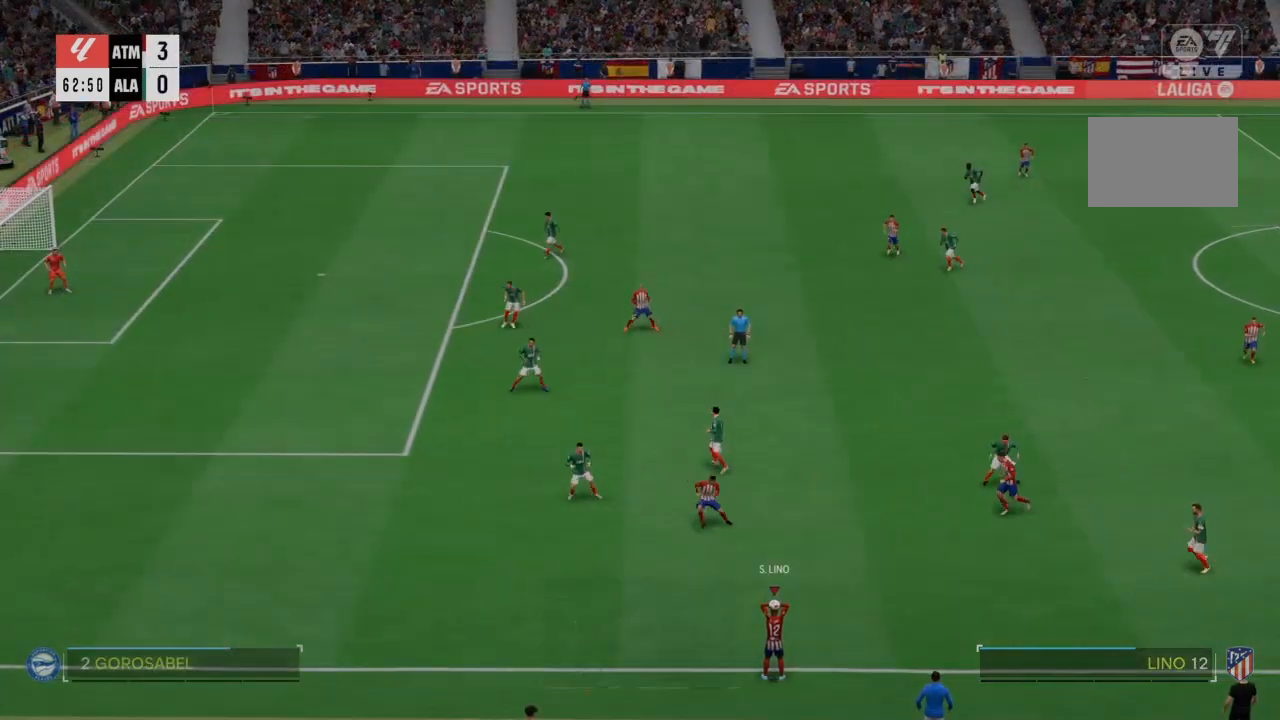
{"buttons": [], "left_stick": "left", "right_stick": "center", "events": [[134, "R3", "down"], [134, "right_stick", "up"], [267, "R3", "up"], [267, "right_stick", "center"], [467, "left_stick", "left"]]}
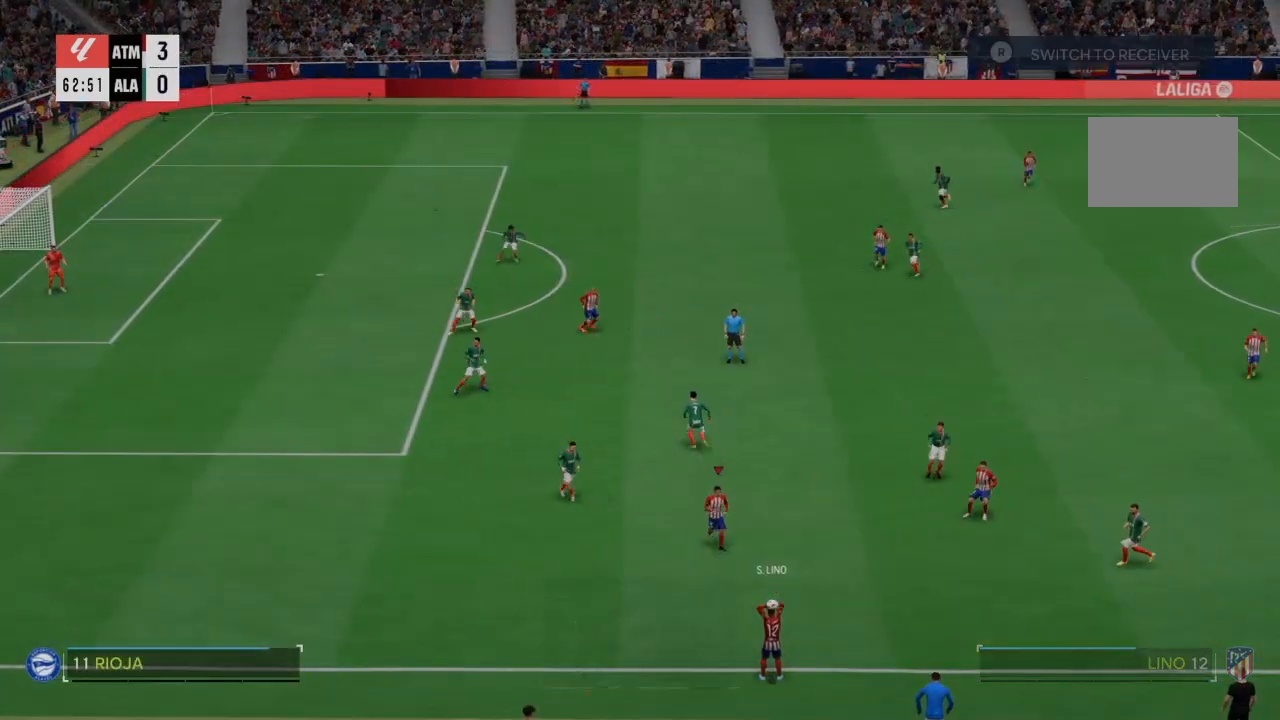
{"buttons": ["R2"], "left_stick": "left", "right_stick": "center", "events": [[167, "R2", "down"]]}
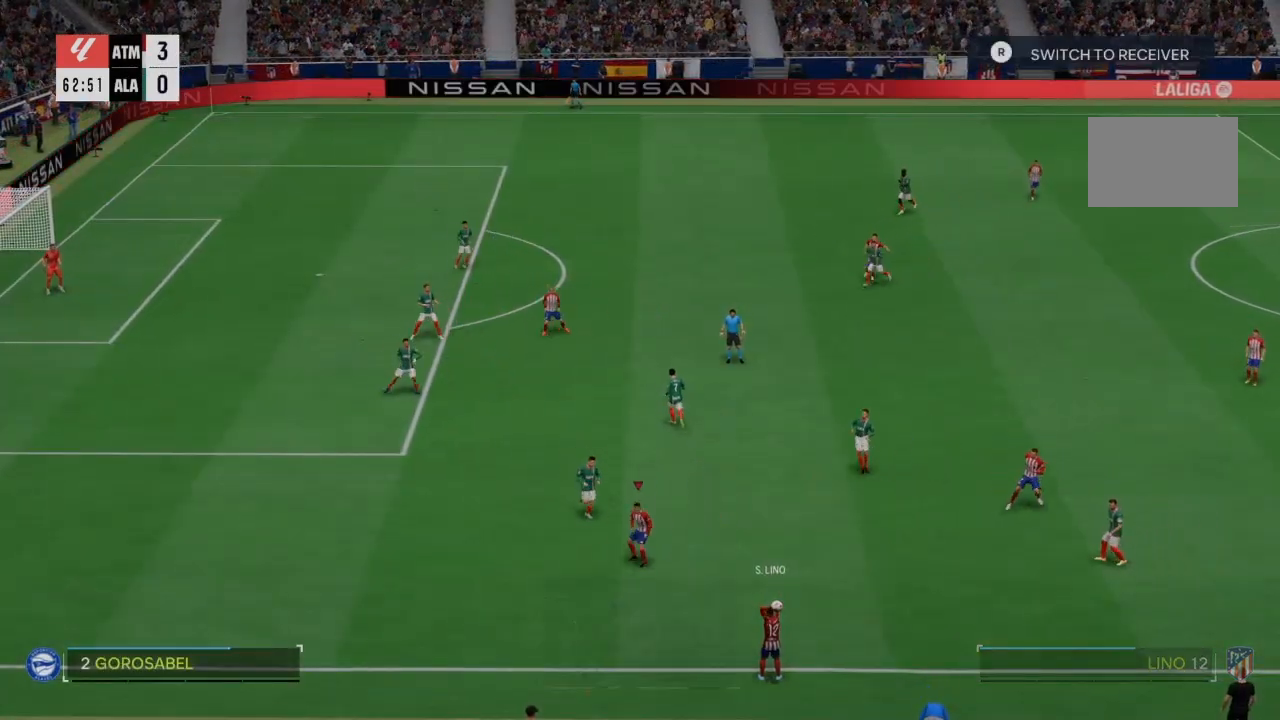
{"buttons": ["R2"], "left_stick": "left", "right_stick": "center", "events": []}
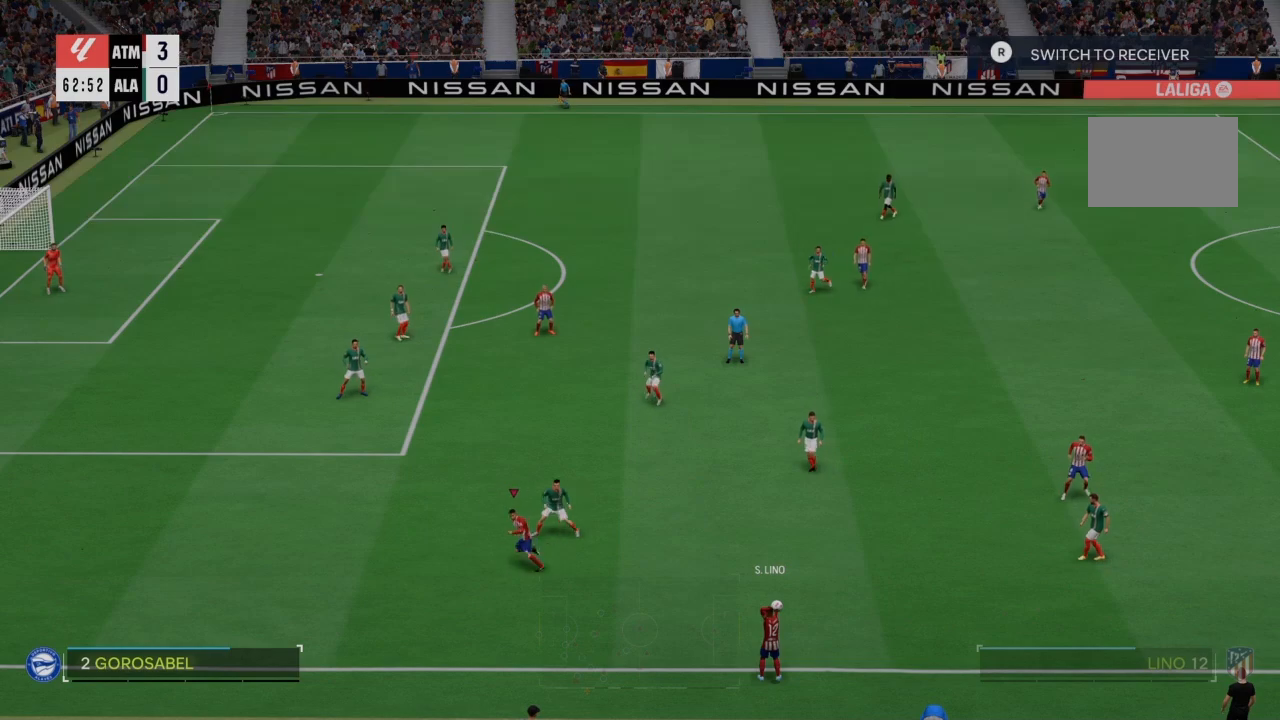
{"buttons": [], "left_stick": "left", "right_stick": "center", "events": [[33, "CROSS", "down"], [233, "CROSS", "up"], [267, "R2", "up"]]}
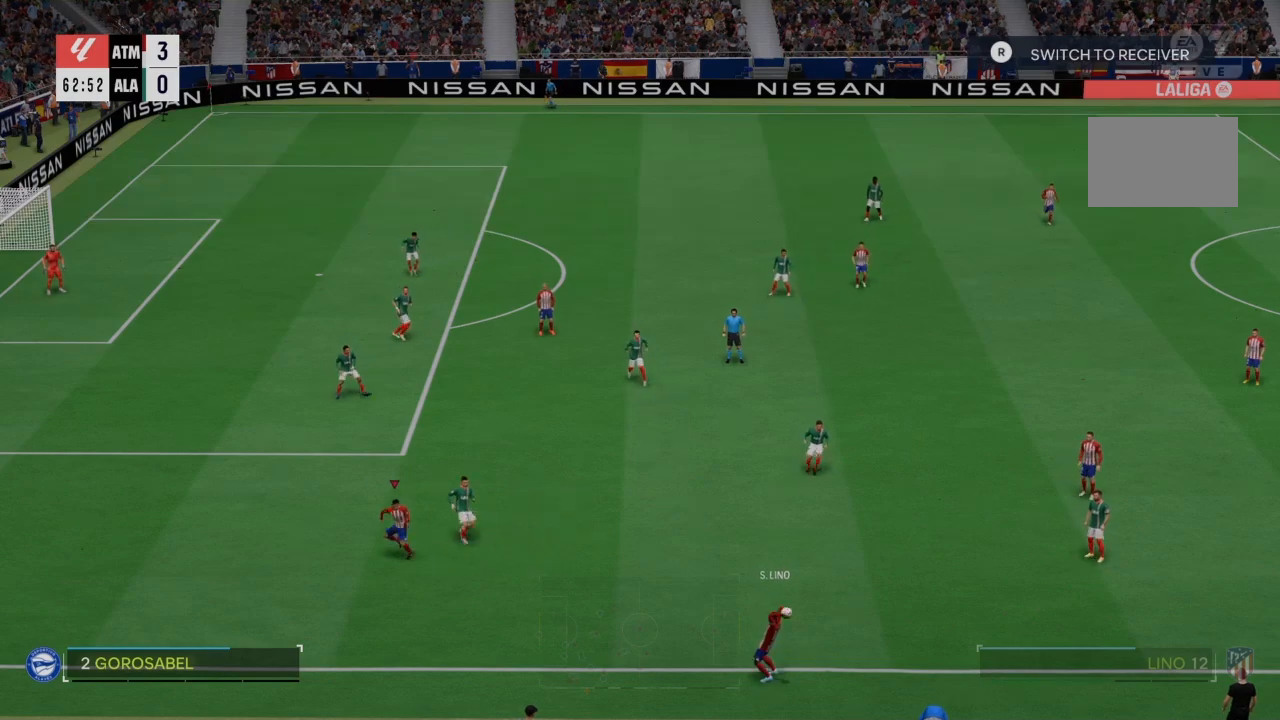
{"buttons": [], "left_stick": "center", "right_stick": "center", "events": [[34, "left_stick", "center"]]}
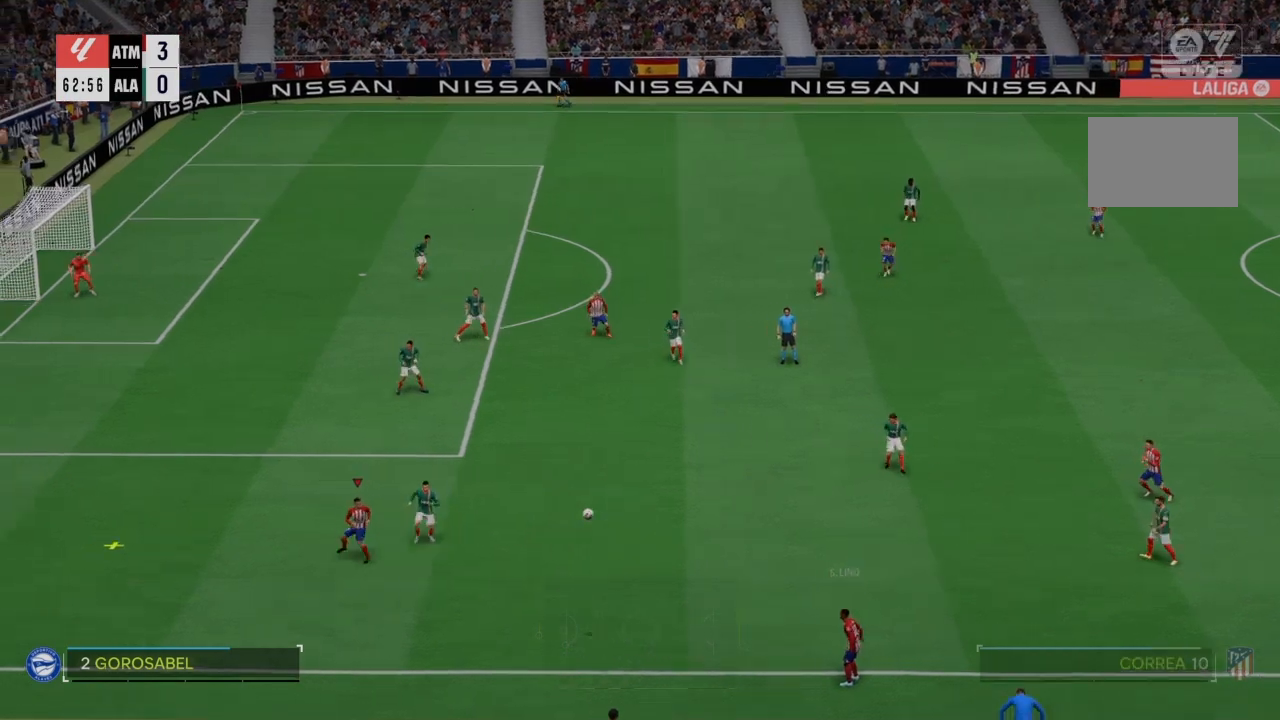
{"buttons": [], "left_stick": "center", "right_stick": "center", "events": []}
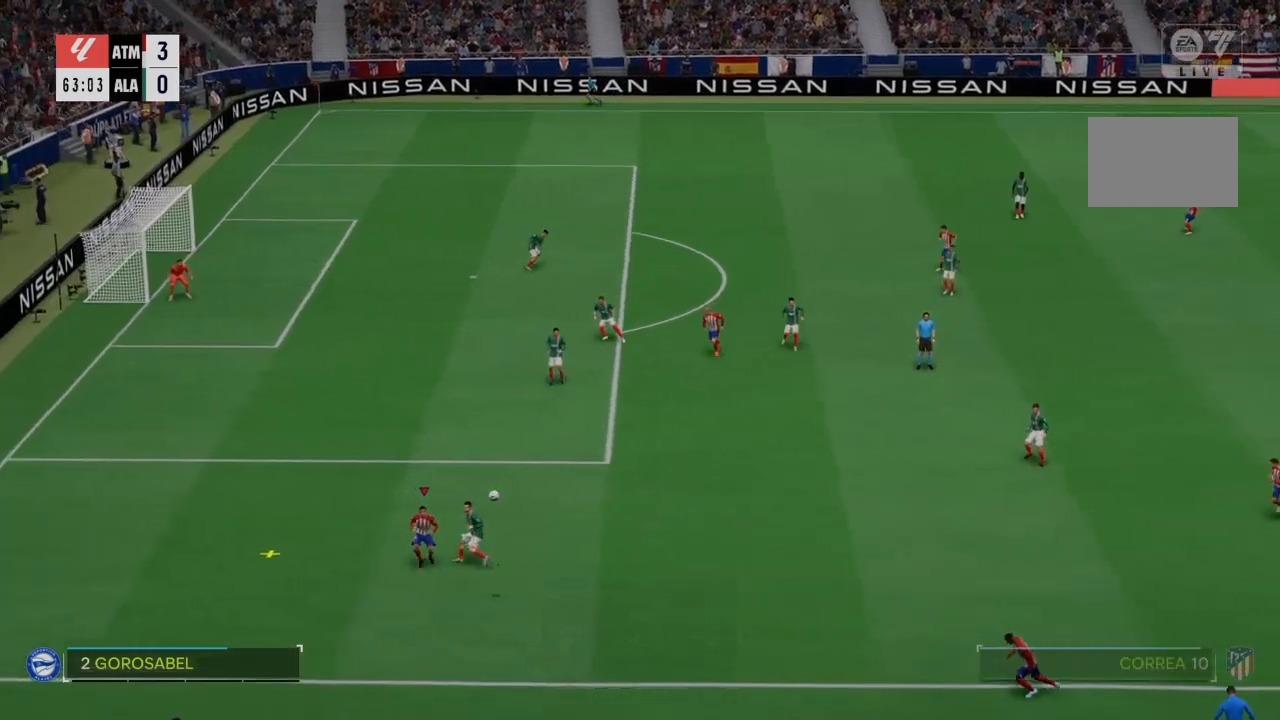
{"buttons": [], "left_stick": "center", "right_stick": "center", "events": [[100, "R3", "down"], [100, "right_stick", "up"], [301, "R3", "up"], [301, "right_stick", "center"]]}
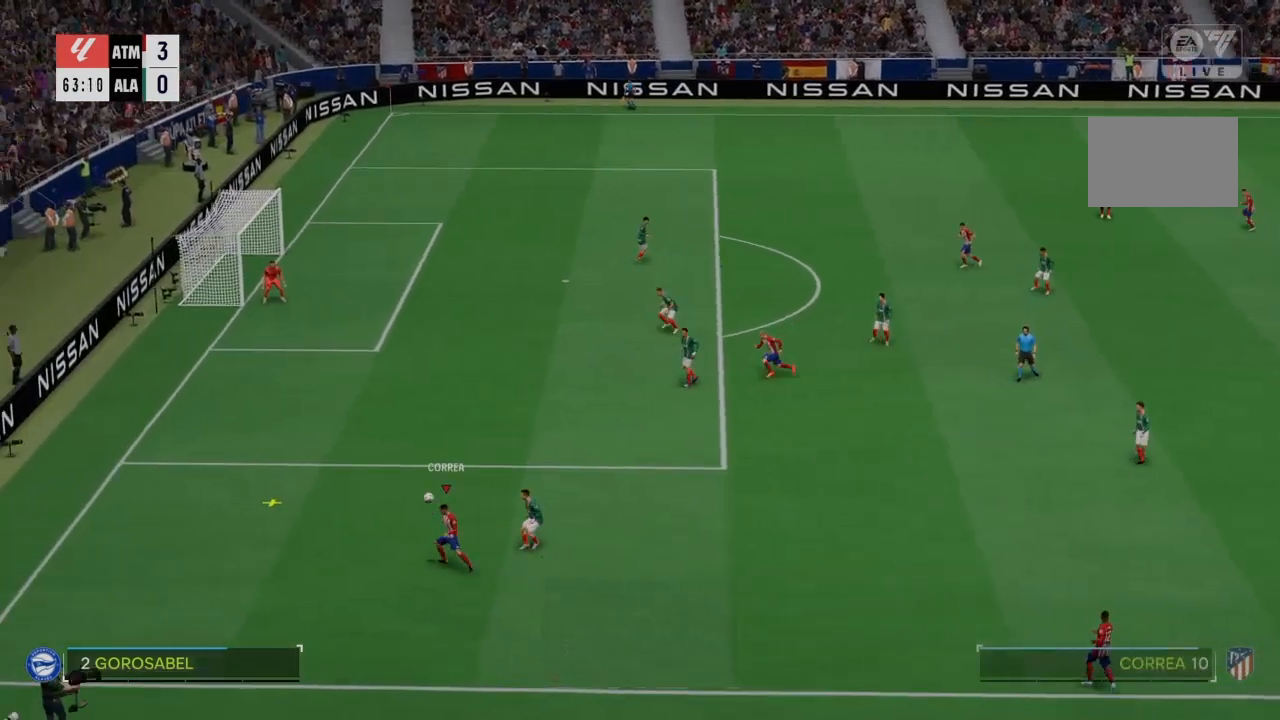
{"buttons": [], "left_stick": "up", "right_stick": "center", "events": [[367, "left_stick", "up"]]}
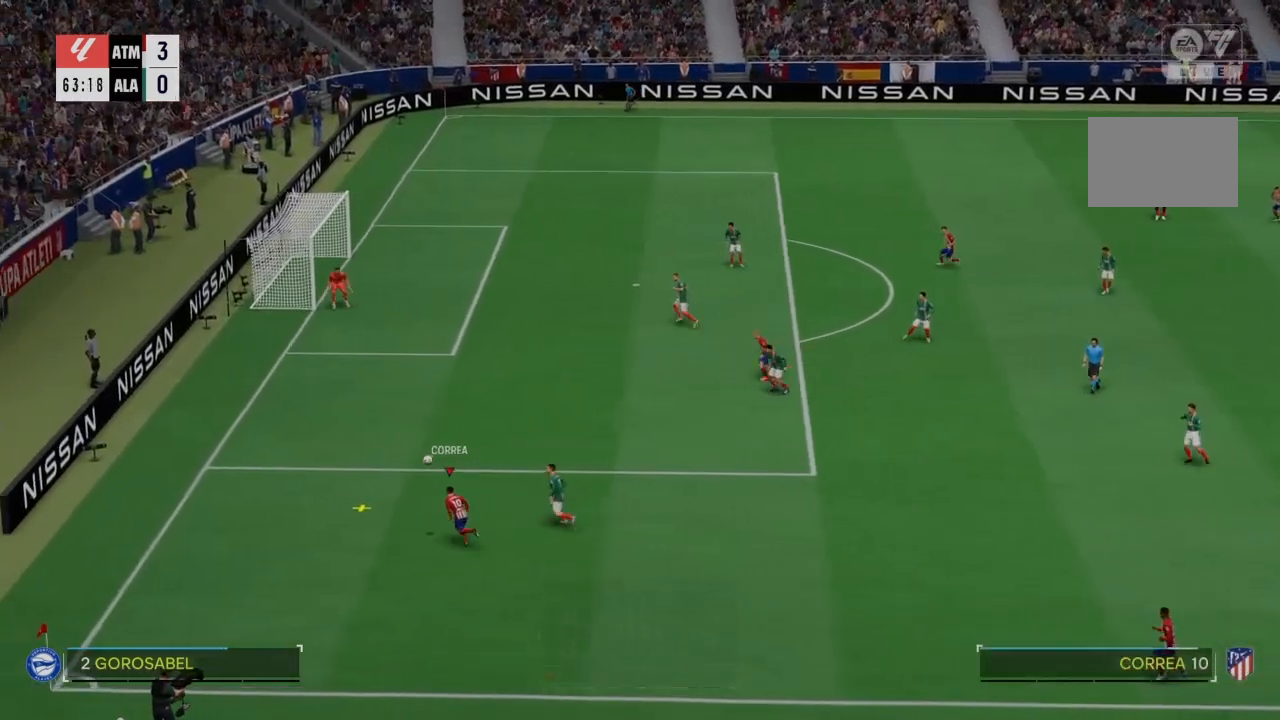
{"buttons": [], "left_stick": "up-right", "right_stick": "center", "events": [[234, "left_stick", "up-right"], [334, "CIRCLE", "down"], [501, "CIRCLE", "up"]]}
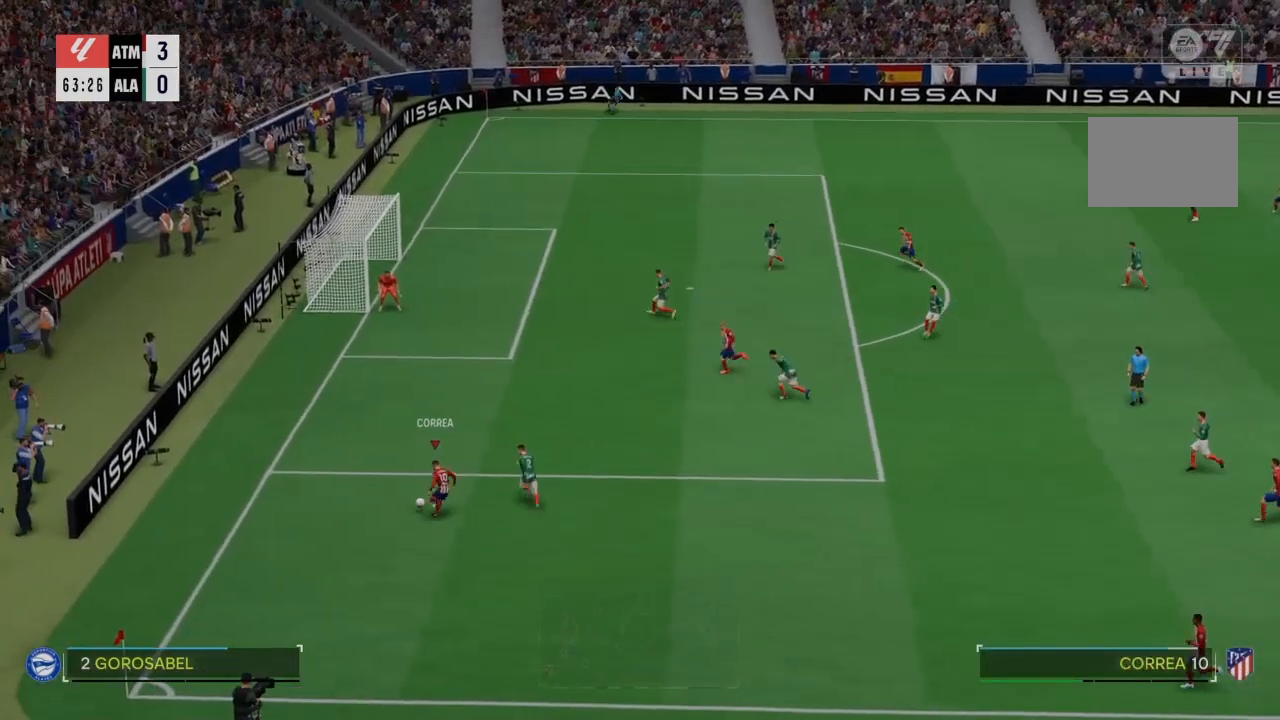
{"buttons": [], "left_stick": "up-right", "right_stick": "center", "events": []}
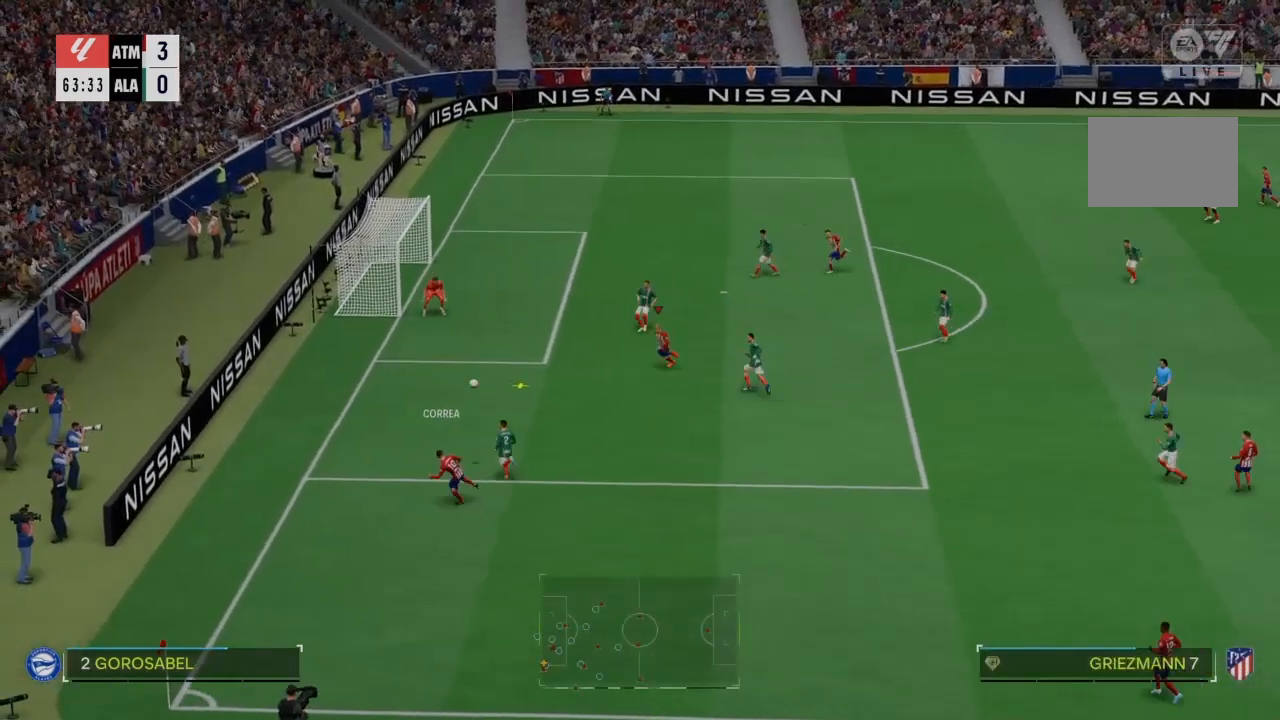
{"buttons": [], "left_stick": "center", "right_stick": "center", "events": [[234, "left_stick", "up-left"], [267, "L2", "down"], [267, "SQUARE", "down"], [334, "left_stick", "up"], [367, "L2", "up"], [401, "SQUARE", "up"], [434, "left_stick", "center"]]}
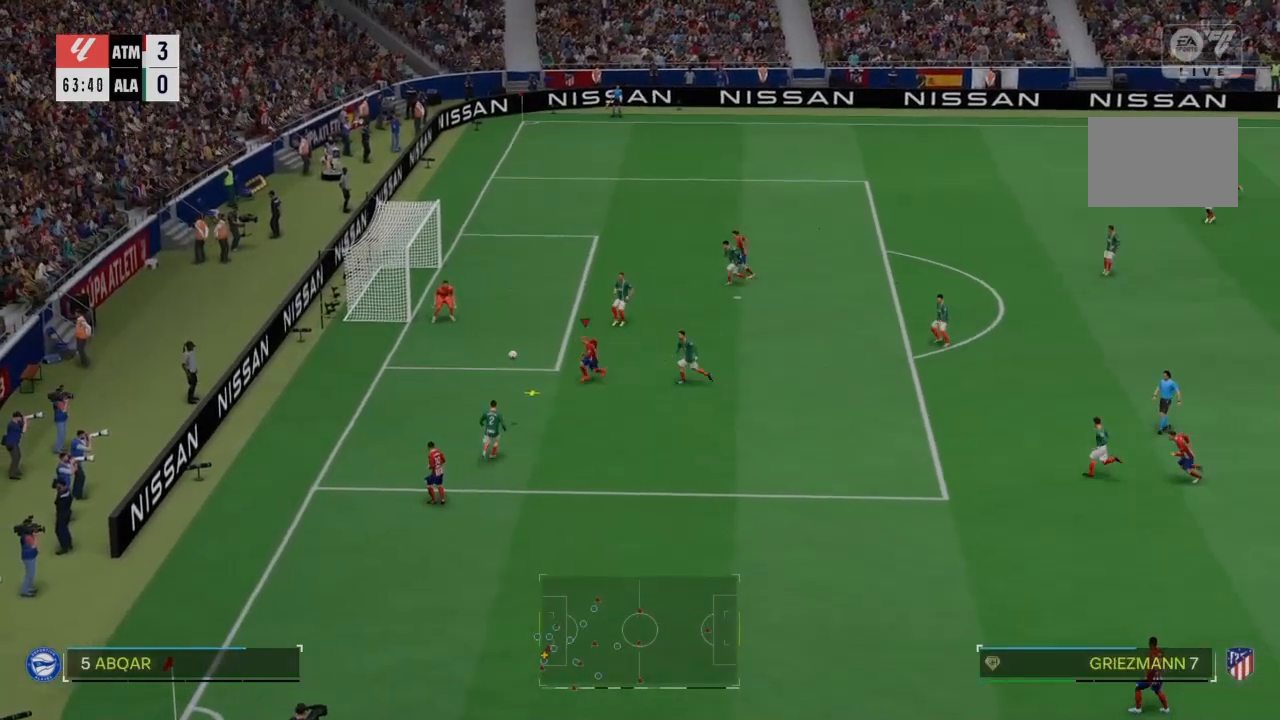
{"buttons": [], "left_stick": "center", "right_stick": "center", "events": []}
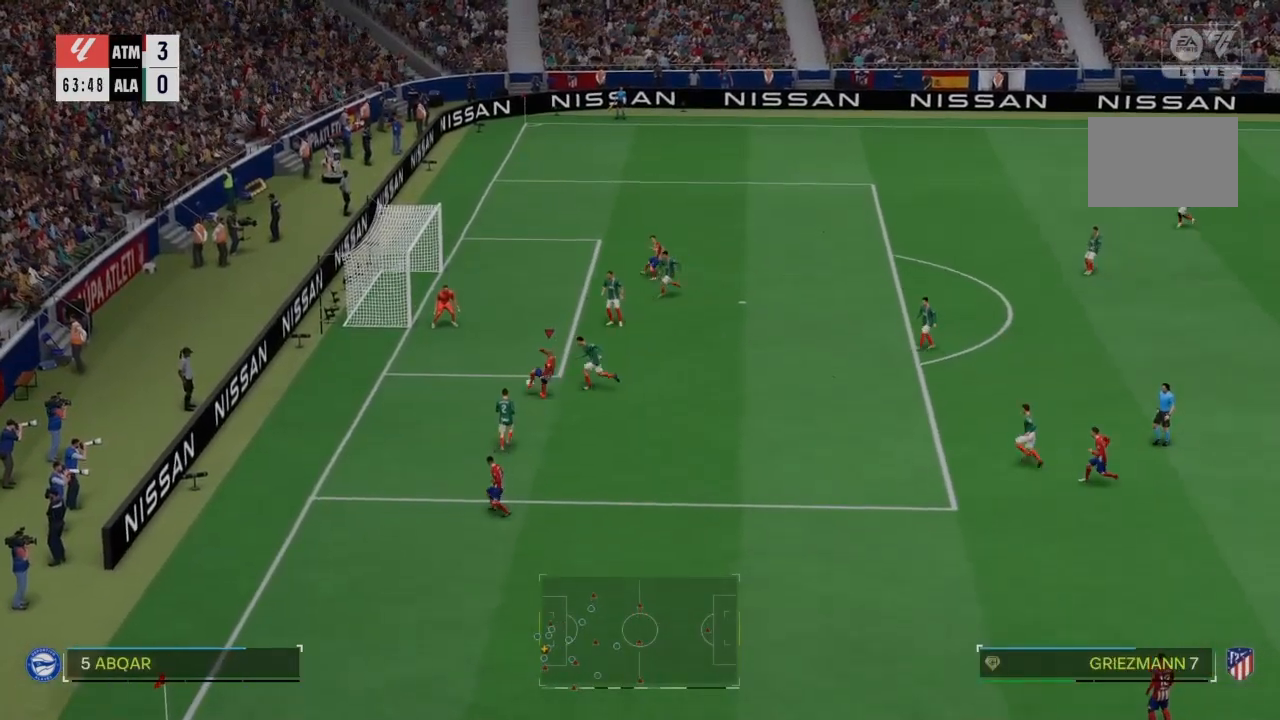
{"buttons": [], "left_stick": "center", "right_stick": "center", "events": []}
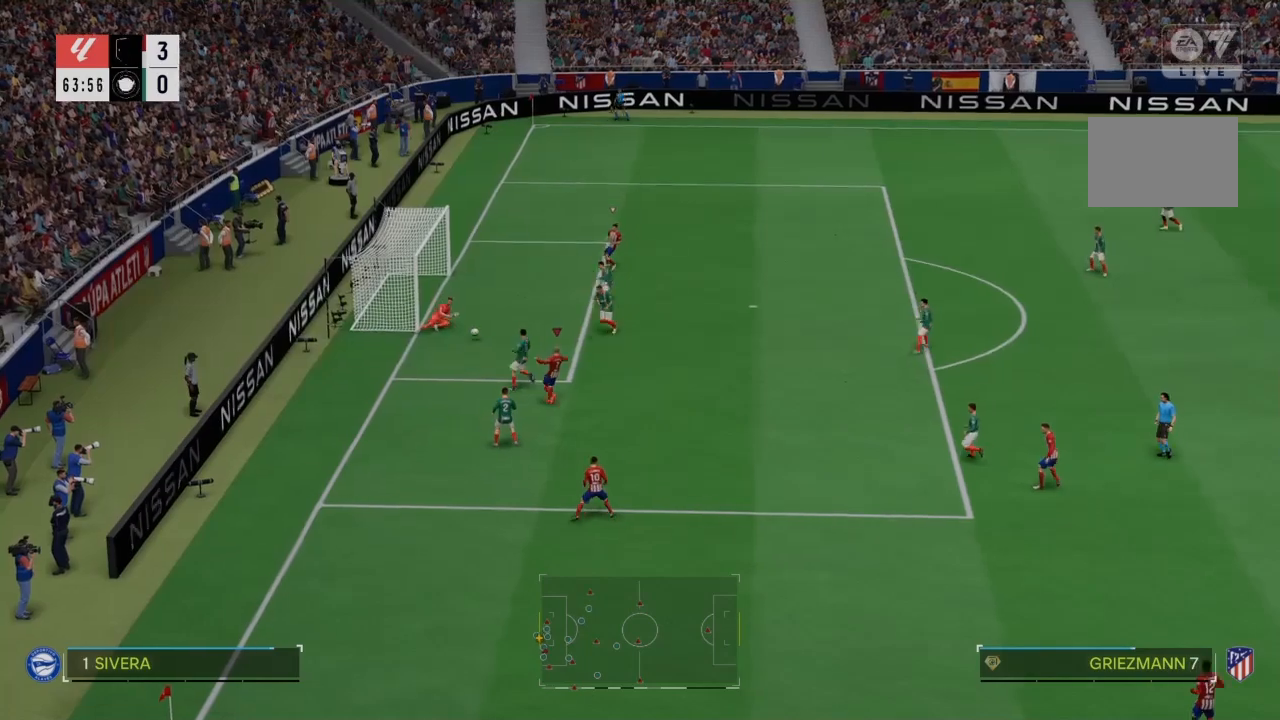
{"buttons": [], "left_stick": "center", "right_stick": "center", "events": []}
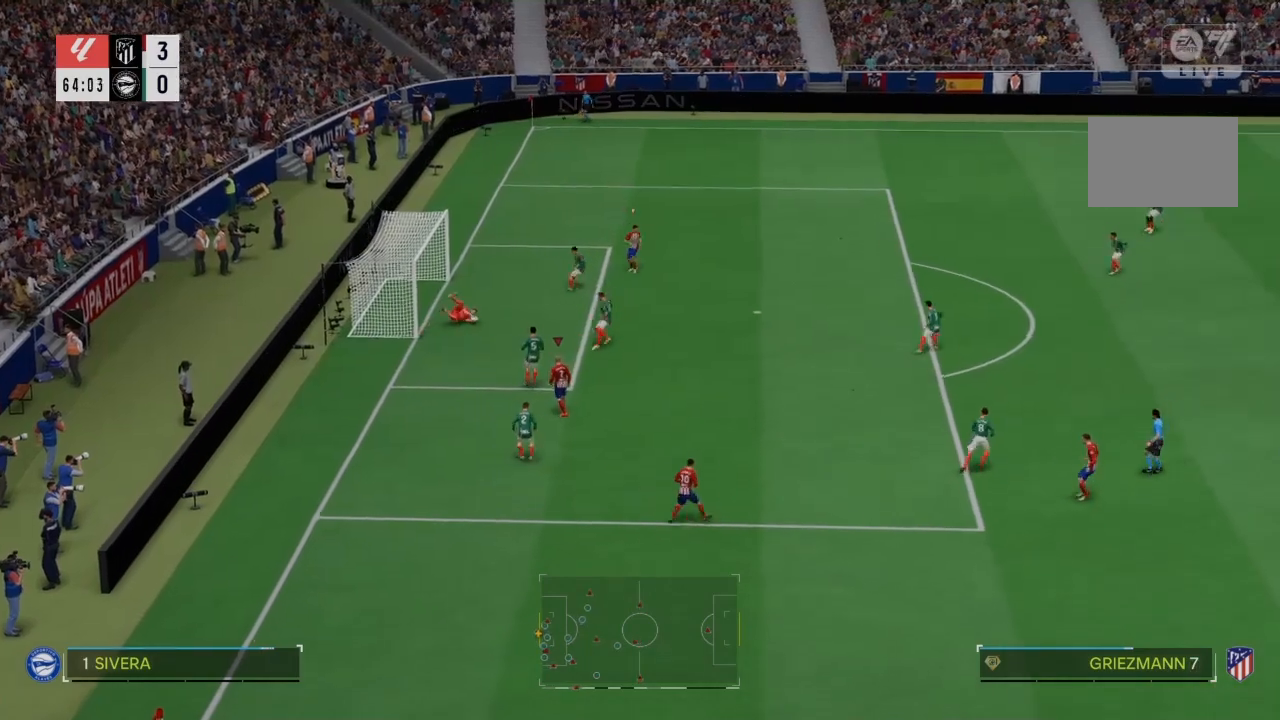
{"buttons": ["R2"], "left_stick": "right", "right_stick": "center", "events": [[234, "left_stick", "right"], [501, "R2", "down"]]}
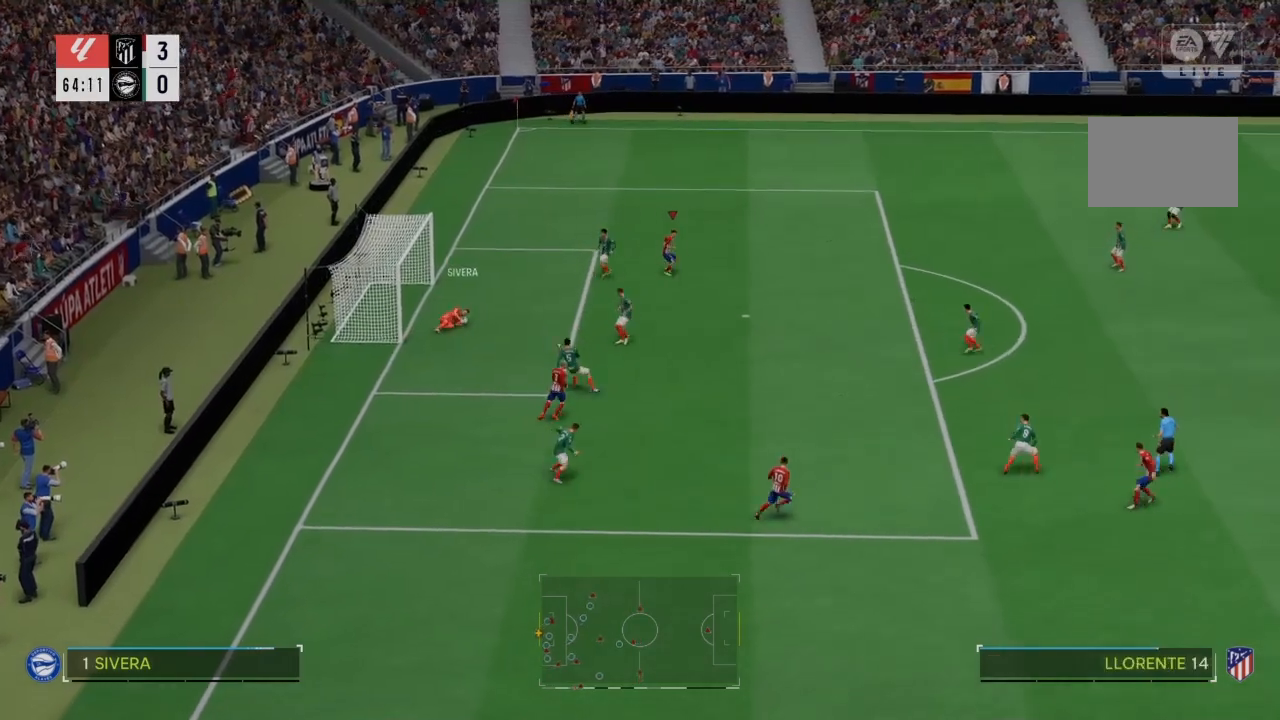
{"buttons": ["R2"], "left_stick": "right", "right_stick": "center", "events": []}
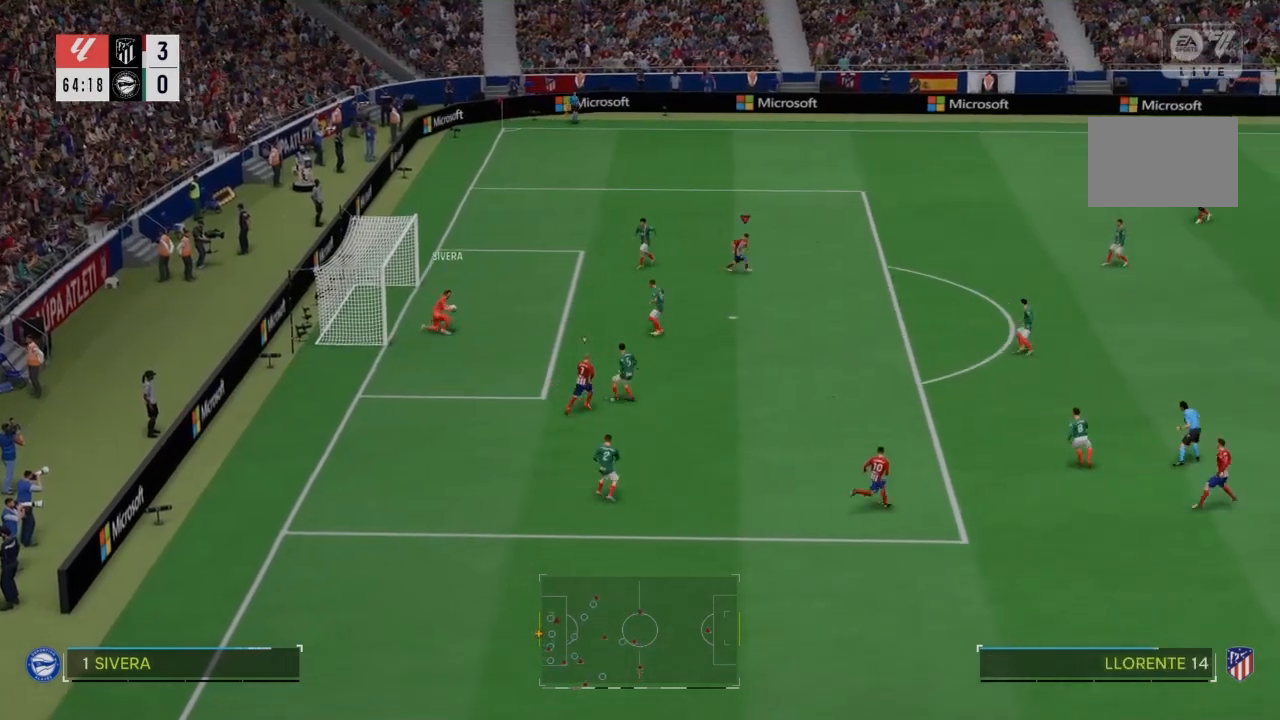
{"buttons": ["R2"], "left_stick": "right", "right_stick": "center", "events": []}
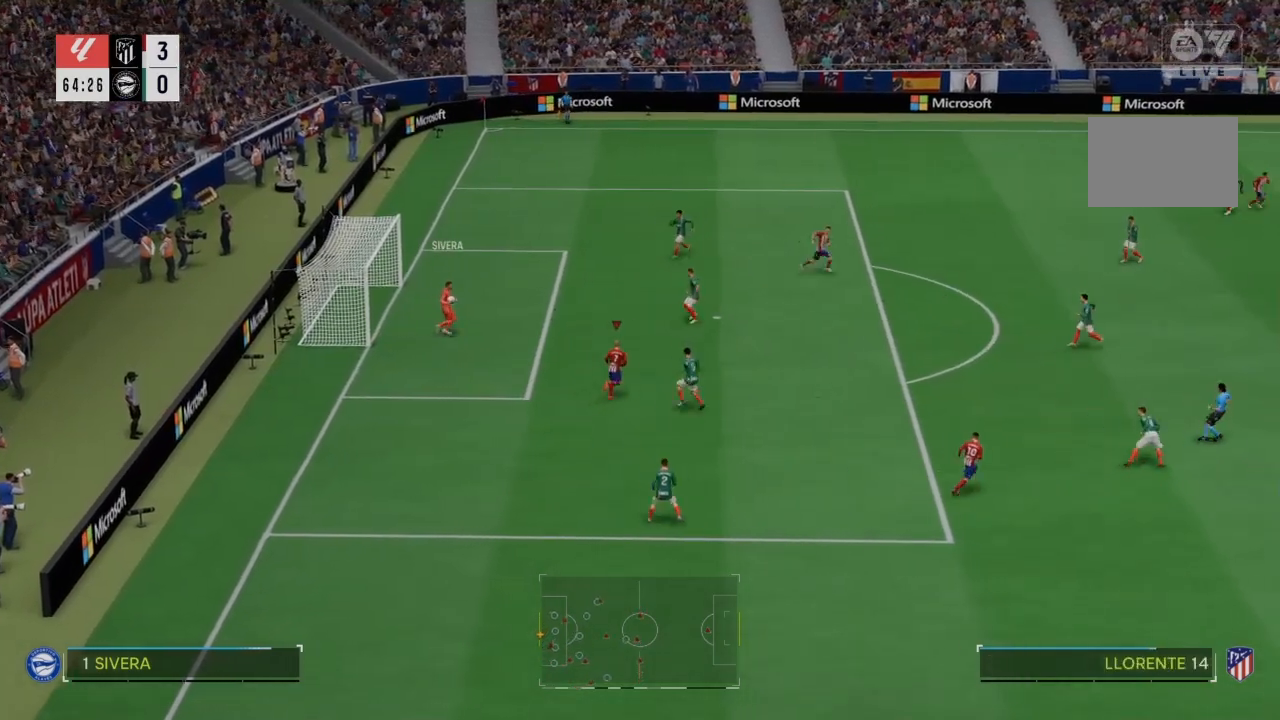
{"buttons": ["R2"], "left_stick": "right", "right_stick": "center", "events": []}